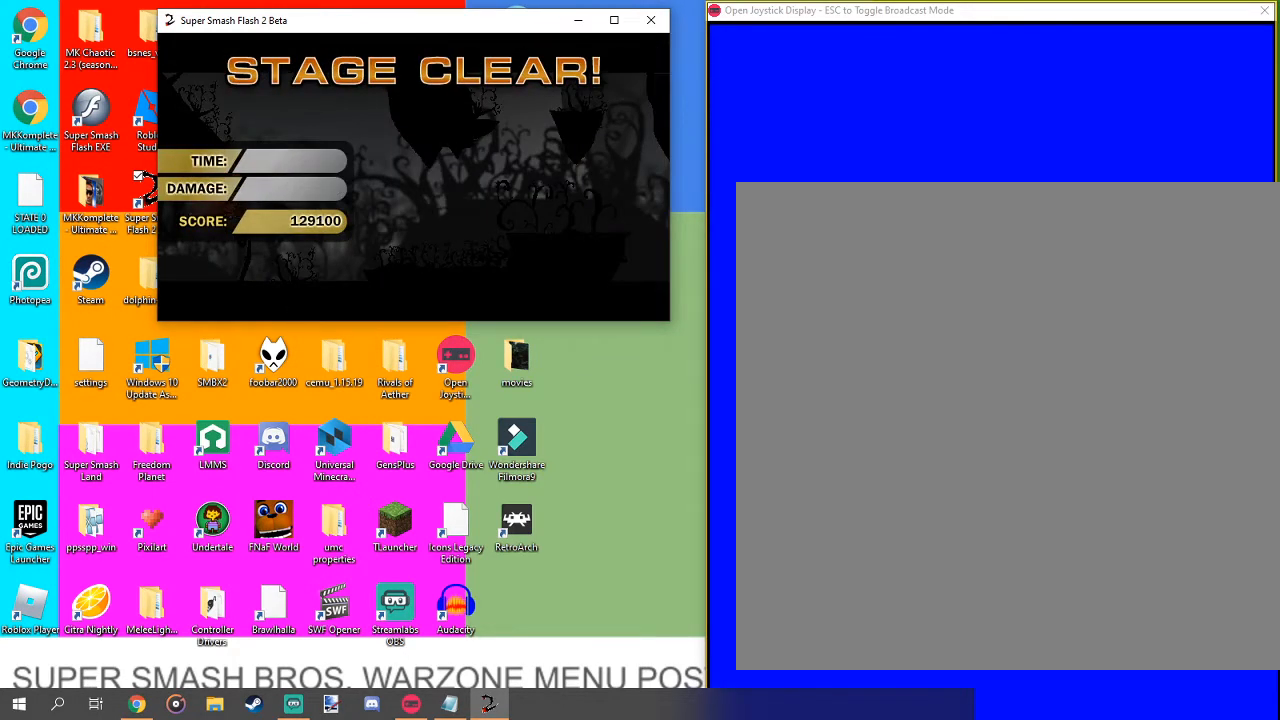
Gameplay with a controller (Nintendo layout); each line is a JSON object with the inputs held at the frame after it. "events" lists button and stick changes between this image and that frame as [ms after this image, input, new state], when the widget could be followed in between. Not read: L3 R1 R3.
{"buttons": [], "left_stick": "center", "right_stick": "center", "events": [[333, "X", "down"], [467, "X", "up"]]}
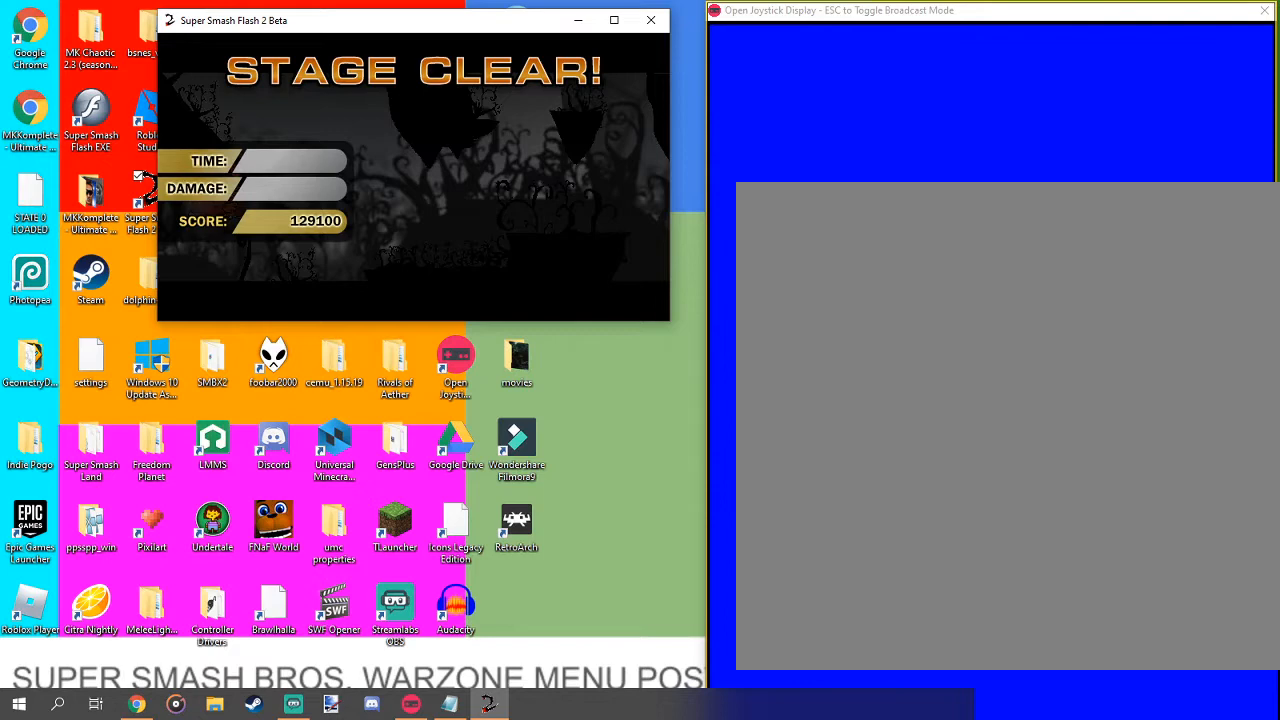
{"buttons": [], "left_stick": "center", "right_stick": "center", "events": [[133, "B", "down"], [467, "B", "up"]]}
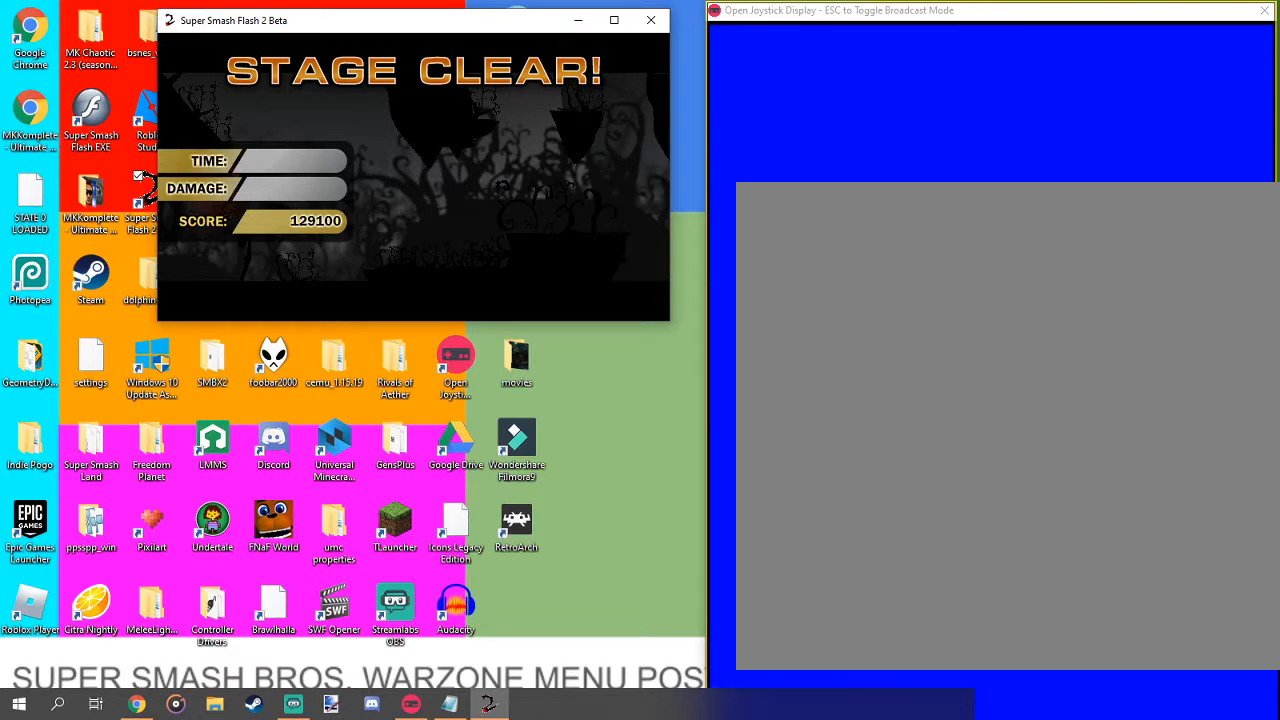
{"buttons": ["B"], "left_stick": "center", "right_stick": "center", "events": [[267, "B", "down"], [367, "B", "up"], [467, "B", "down"]]}
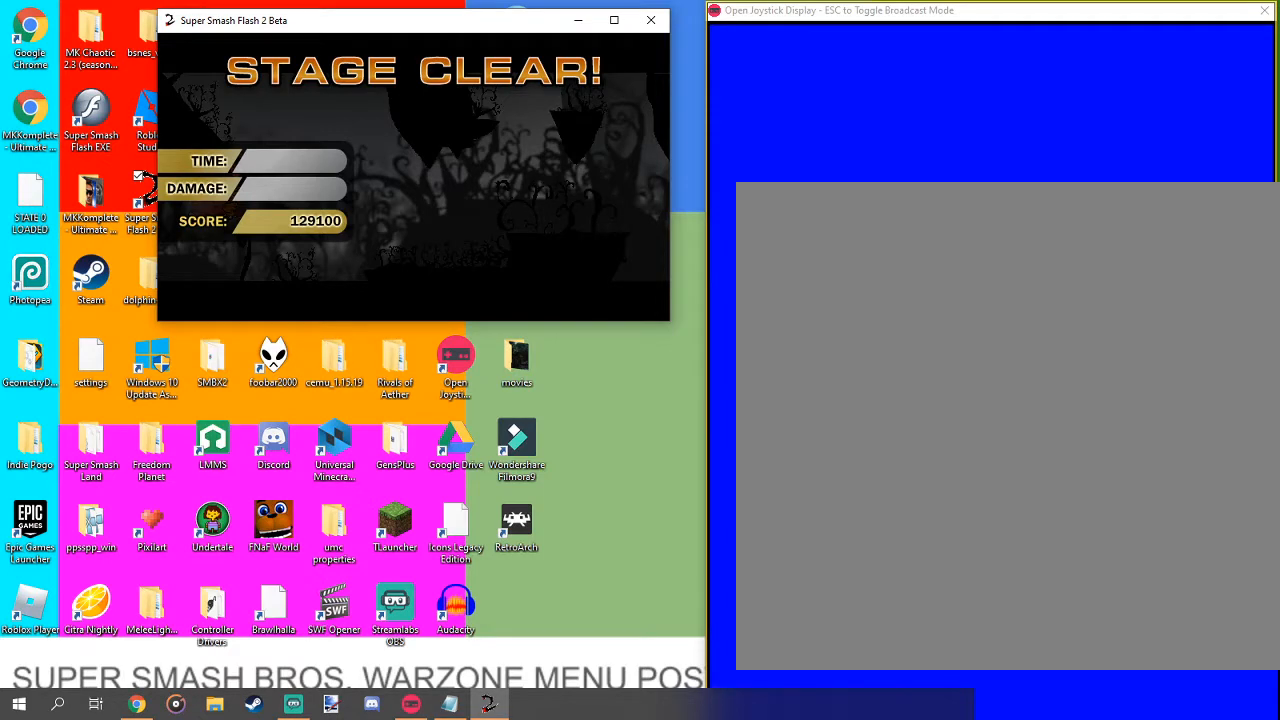
{"buttons": ["B"], "left_stick": "center", "right_stick": "center", "events": [[67, "B", "up"], [300, "B", "down"], [367, "B", "up"], [433, "B", "down"]]}
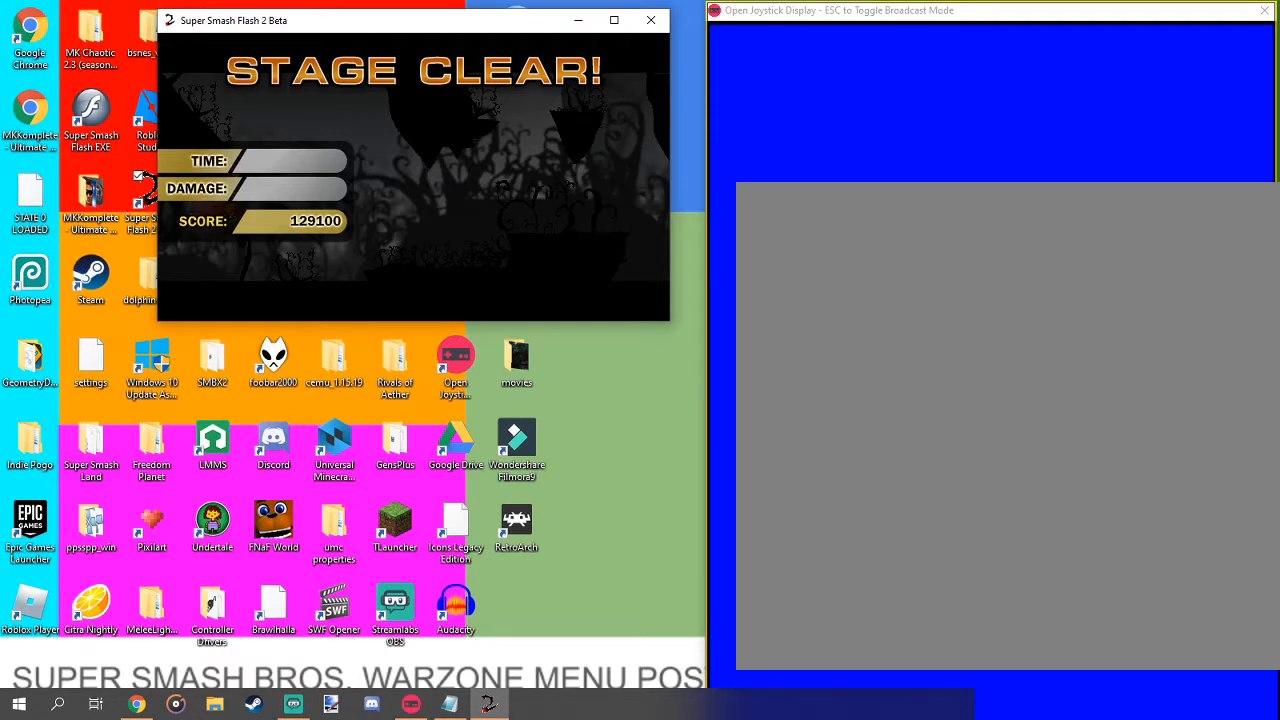
{"buttons": [], "left_stick": "center", "right_stick": "center", "events": [[67, "B", "up"], [133, "B", "down"], [233, "B", "up"], [300, "B", "down"], [400, "B", "up"]]}
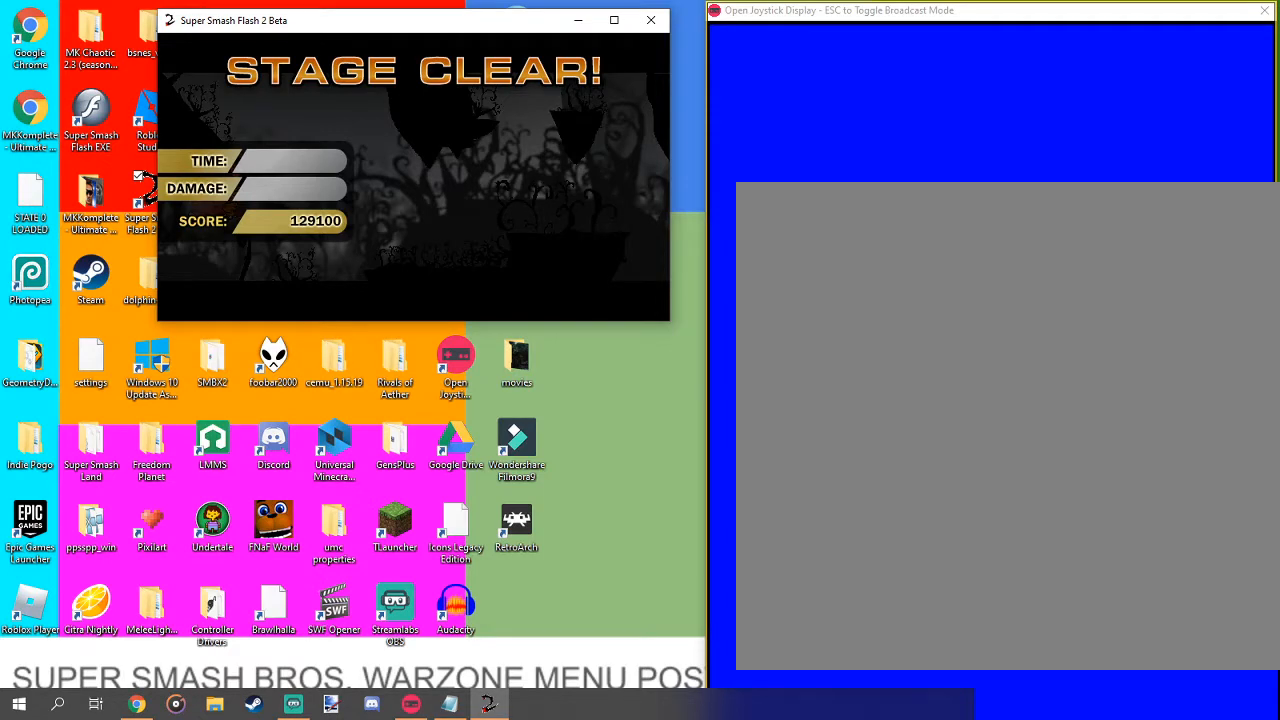
{"buttons": [], "left_stick": "center", "right_stick": "center", "events": [[33, "B", "down"], [233, "B", "up"]]}
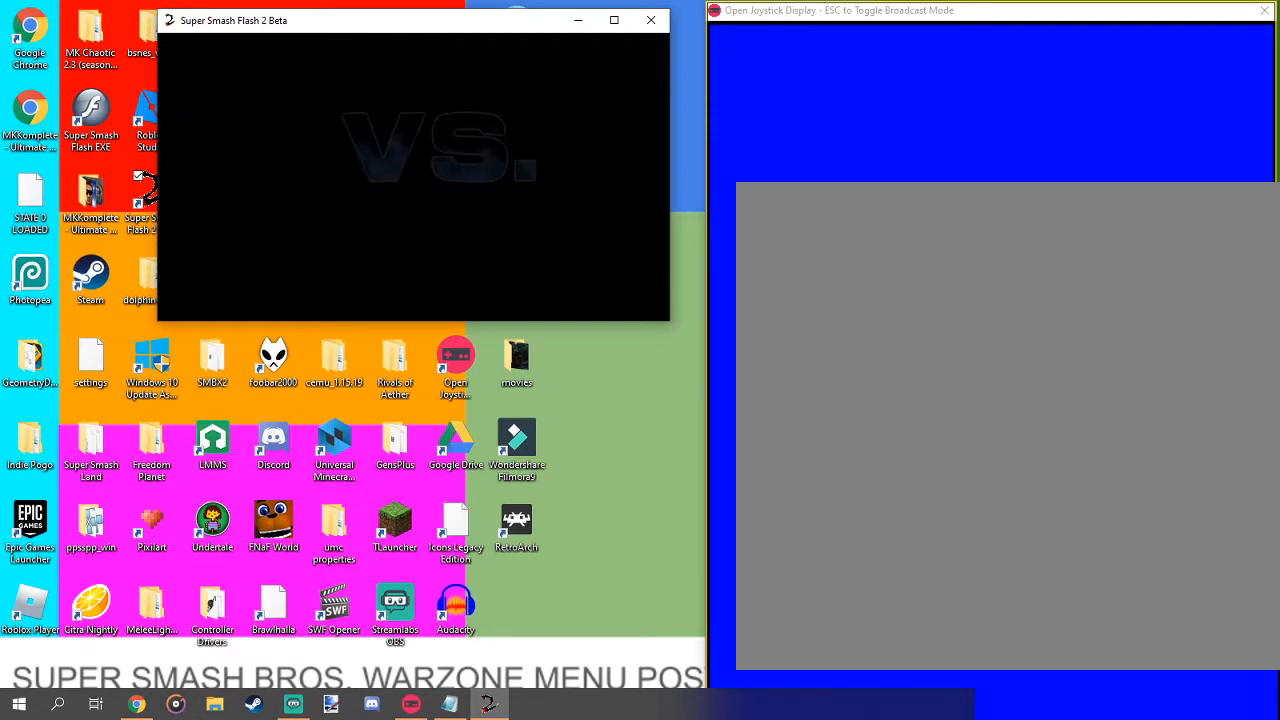
{"buttons": [], "left_stick": "center", "right_stick": "center", "events": []}
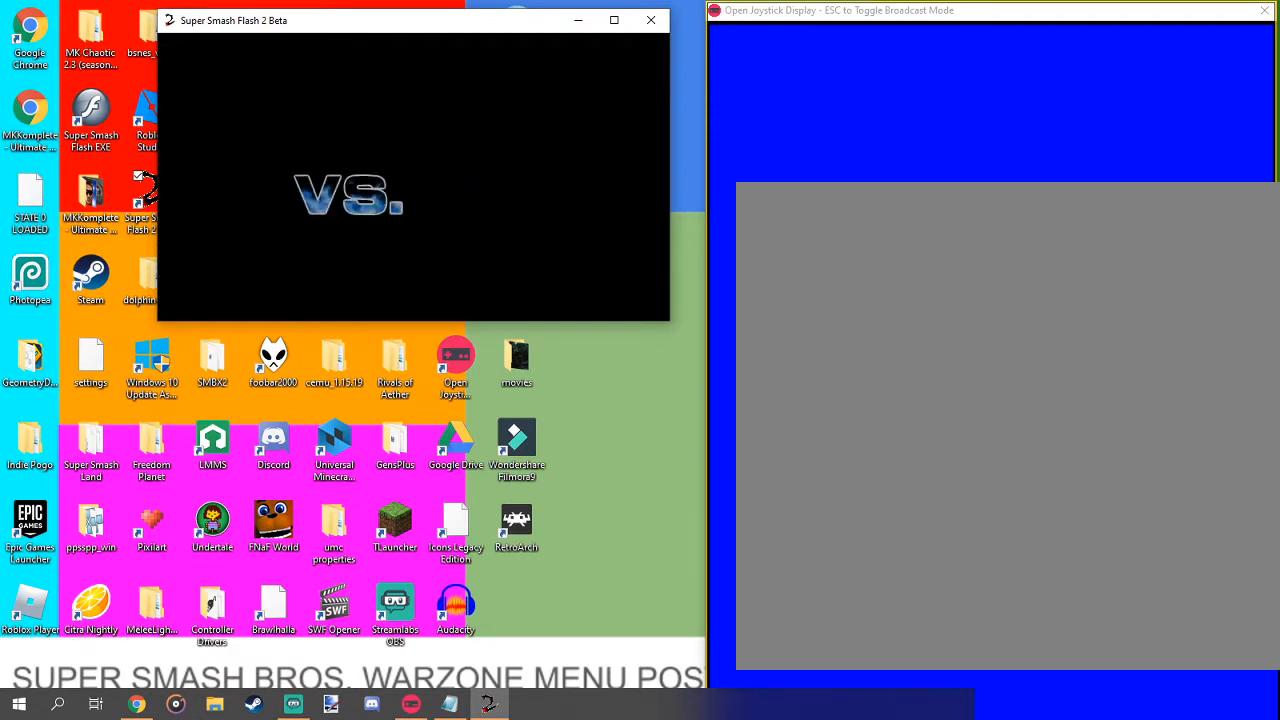
{"buttons": [], "left_stick": "center", "right_stick": "center", "events": [[33, "A", "down"], [167, "A", "up"]]}
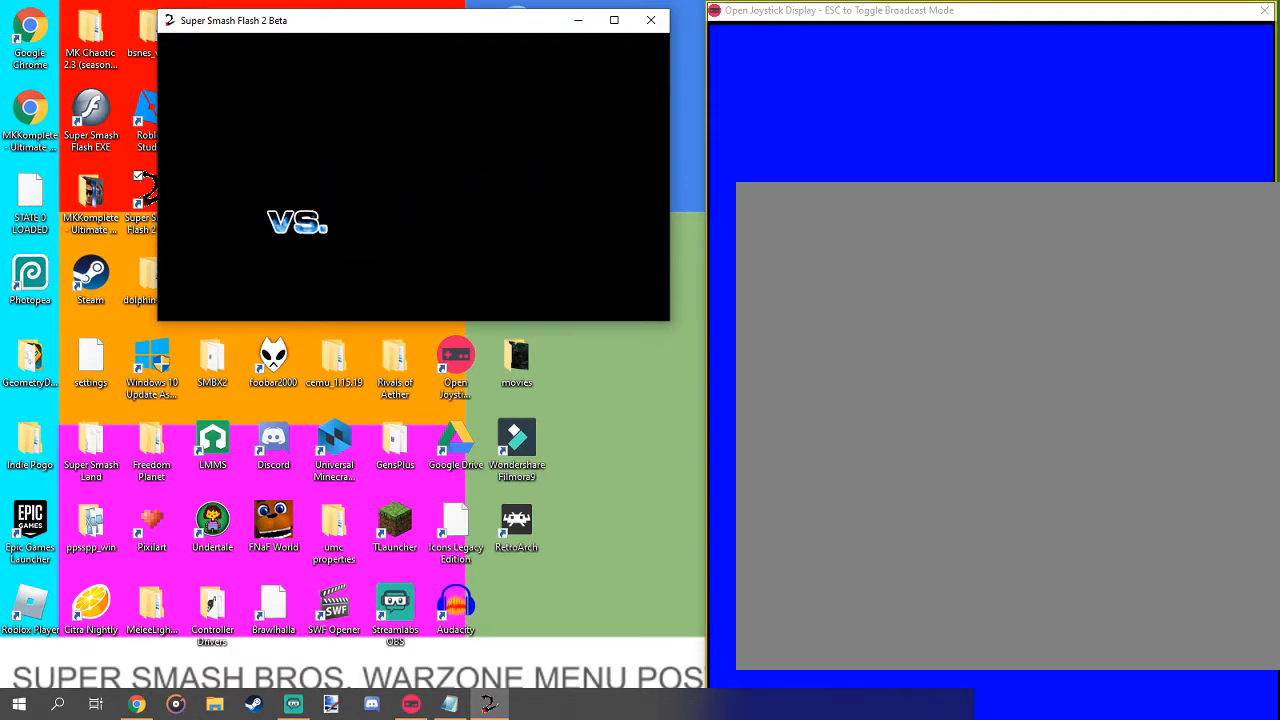
{"buttons": ["A"], "left_stick": "center", "right_stick": "center", "events": [[67, "A", "down"], [200, "A", "up"], [267, "A", "down"], [400, "A", "up"], [500, "A", "down"]]}
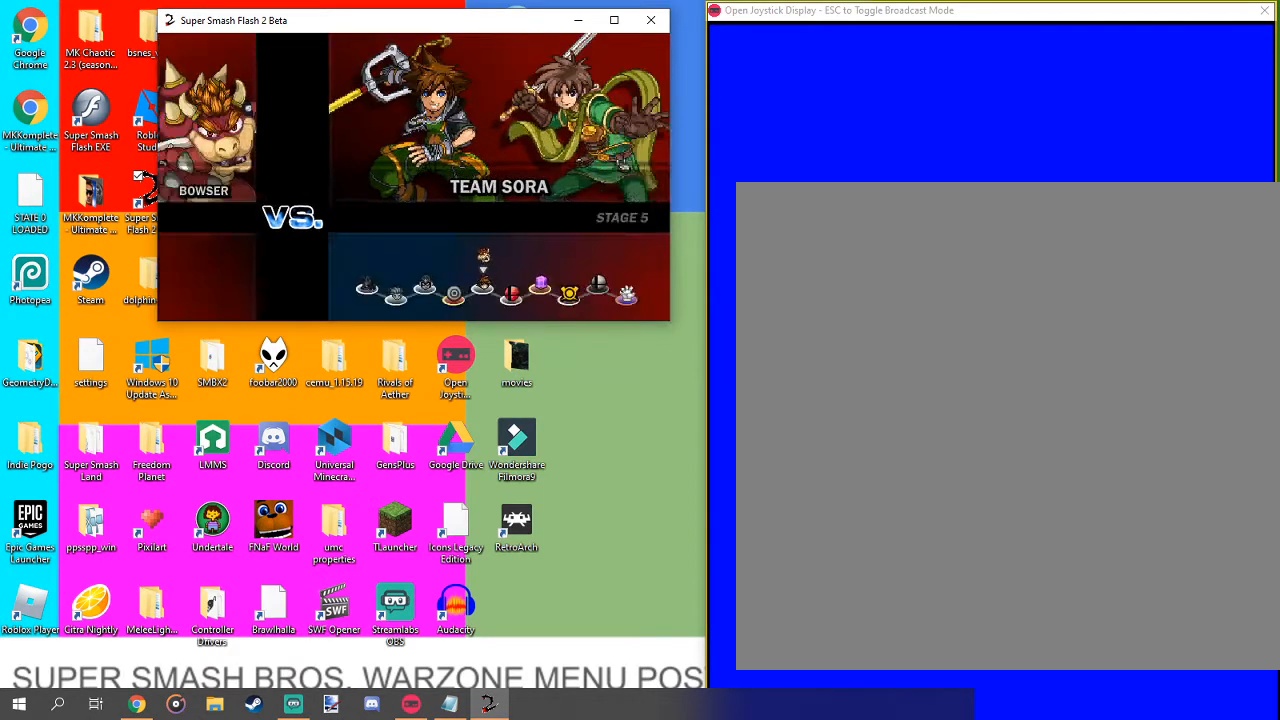
{"buttons": [], "left_stick": "center", "right_stick": "center", "events": [[100, "A", "up"], [200, "A", "down"], [267, "A", "up"]]}
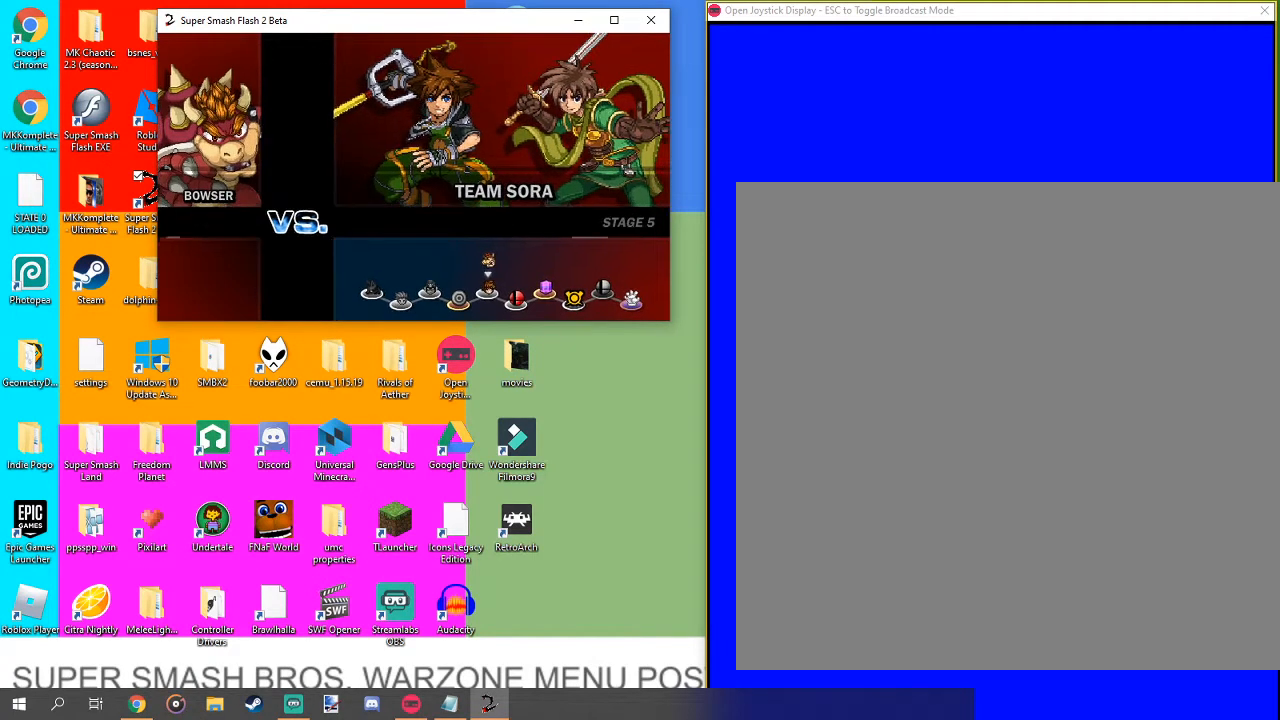
{"buttons": [], "left_stick": "center", "right_stick": "center", "events": []}
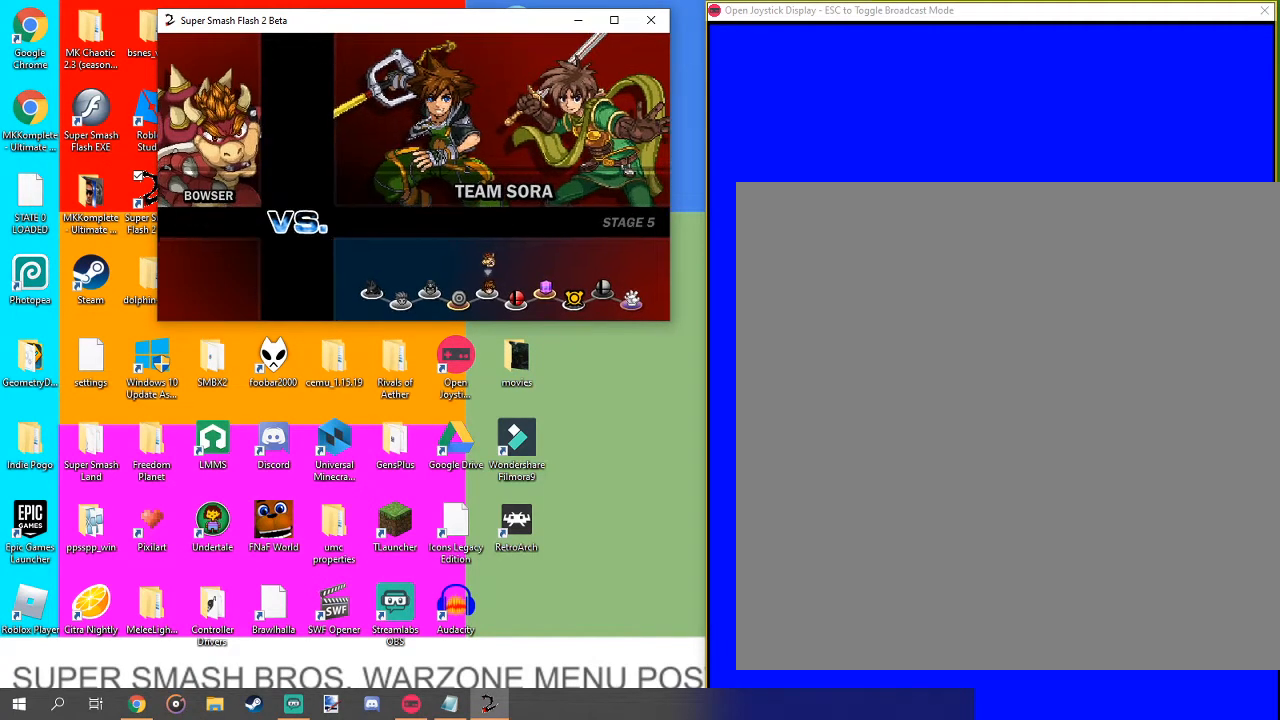
{"buttons": ["A"], "left_stick": "center", "right_stick": "center", "events": [[433, "A", "down"]]}
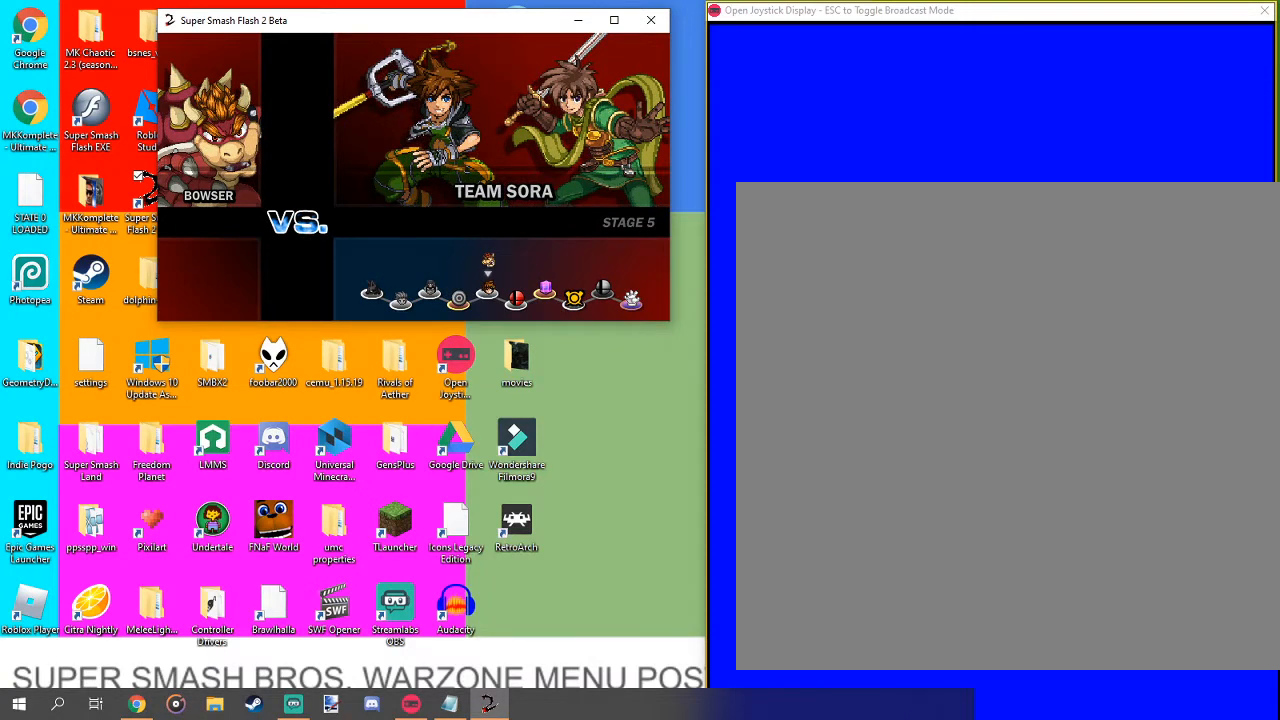
{"buttons": [], "left_stick": "center", "right_stick": "center", "events": [[133, "A", "up"], [233, "A", "down"], [300, "X", "down"], [467, "X", "up"], [500, "A", "up"]]}
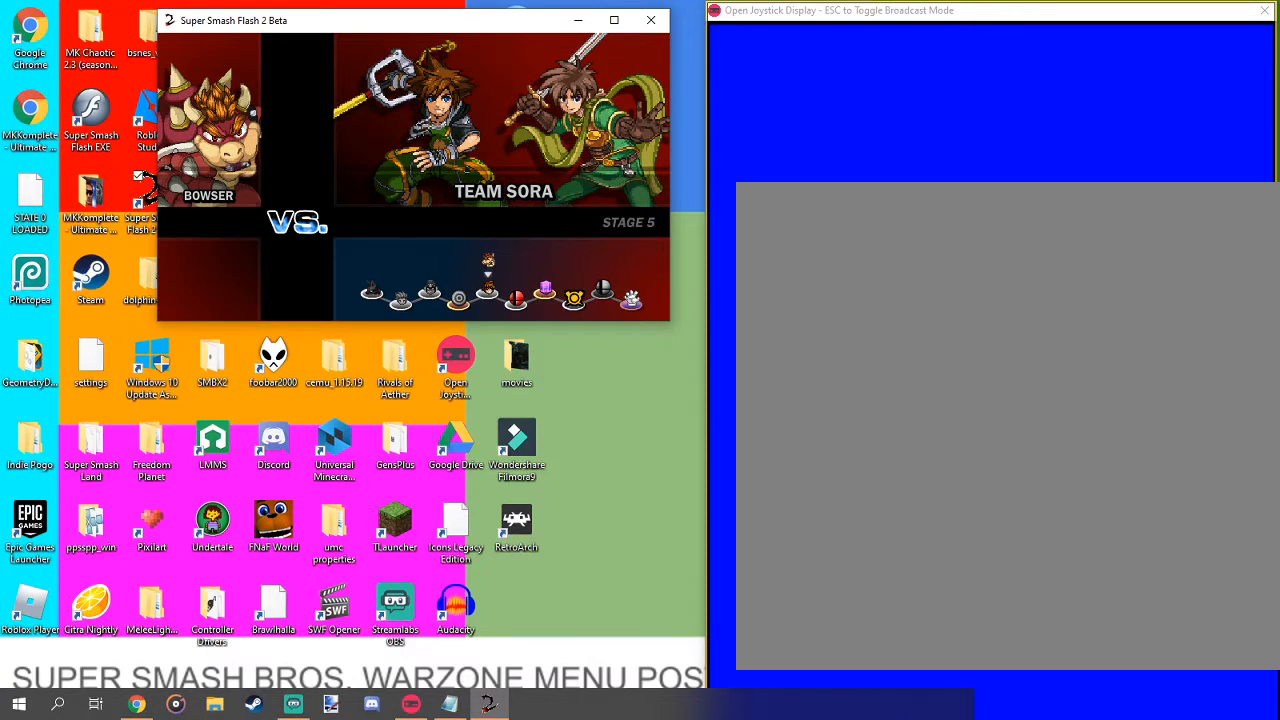
{"buttons": ["A"], "left_stick": "center", "right_stick": "center", "events": [[100, "A", "down"], [100, "X", "down"], [333, "X", "up"], [367, "A", "up"], [500, "A", "down"]]}
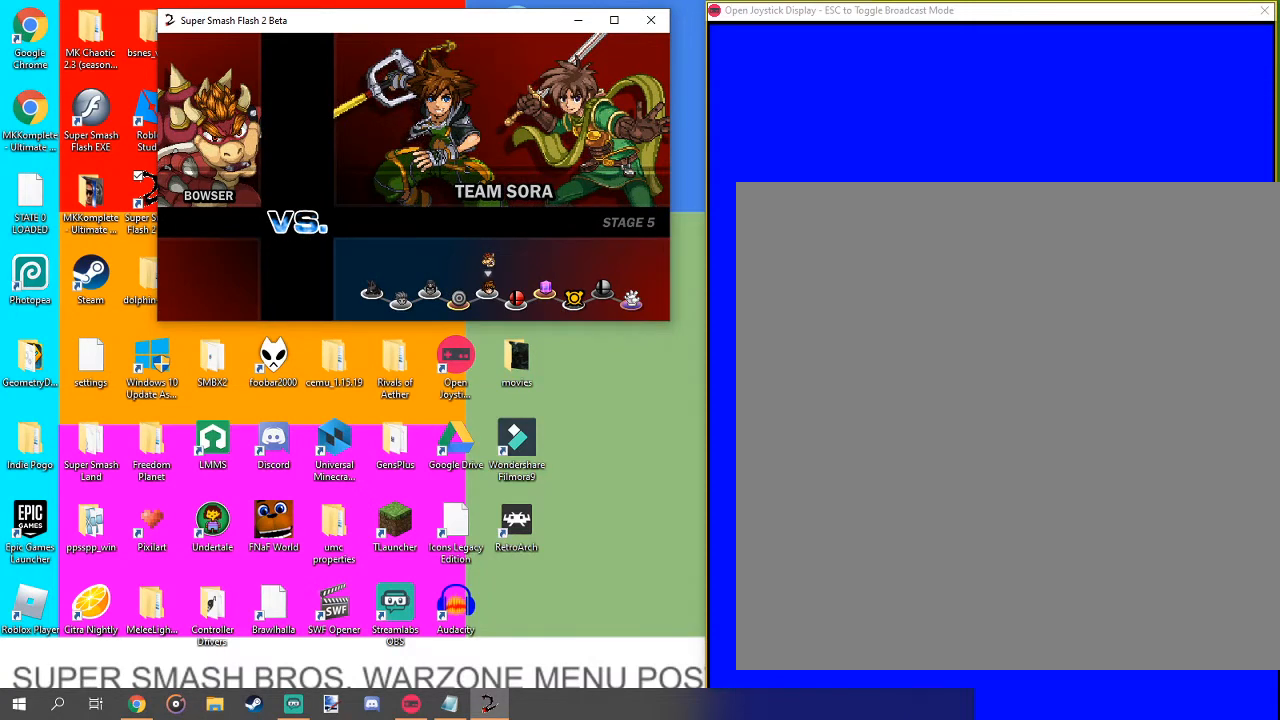
{"buttons": ["A", "X"], "left_stick": "center", "right_stick": "center", "events": [[33, "X", "down"], [200, "X", "up"], [233, "A", "up"], [367, "A", "down"], [367, "X", "down"]]}
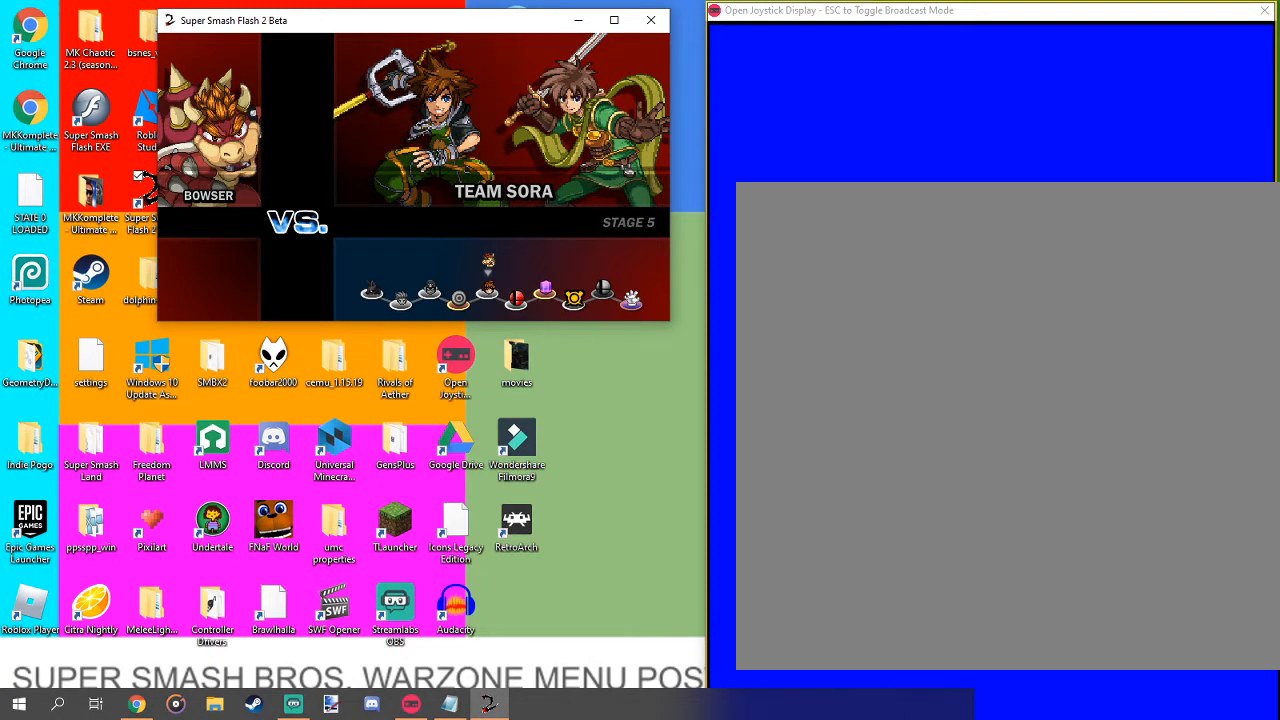
{"buttons": [], "left_stick": "center", "right_stick": "center", "events": [[100, "A", "up"], [100, "X", "up"], [167, "A", "down"], [167, "X", "down"], [467, "A", "up"], [467, "X", "up"]]}
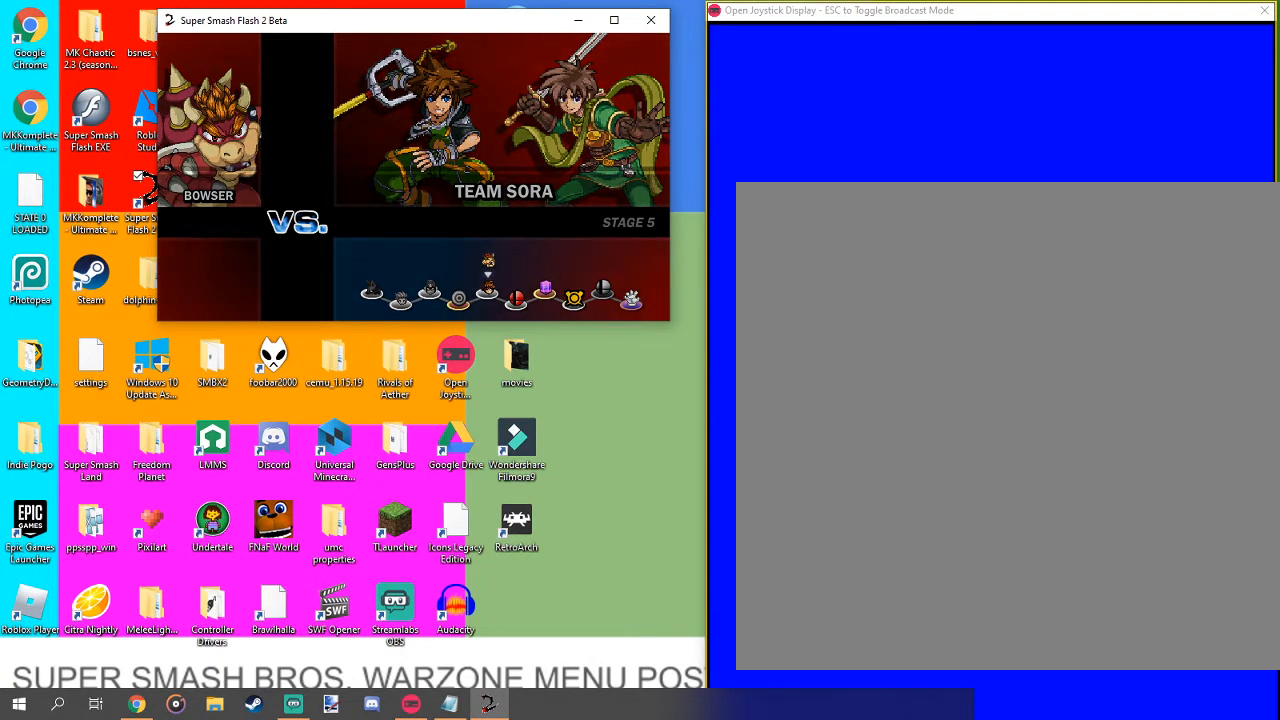
{"buttons": [], "left_stick": "up-right", "right_stick": "center", "events": [[33, "A", "down"], [67, "X", "down"], [200, "X", "up"], [267, "left_stick", "up"], [333, "A", "up"], [333, "left_stick", "up-right"]]}
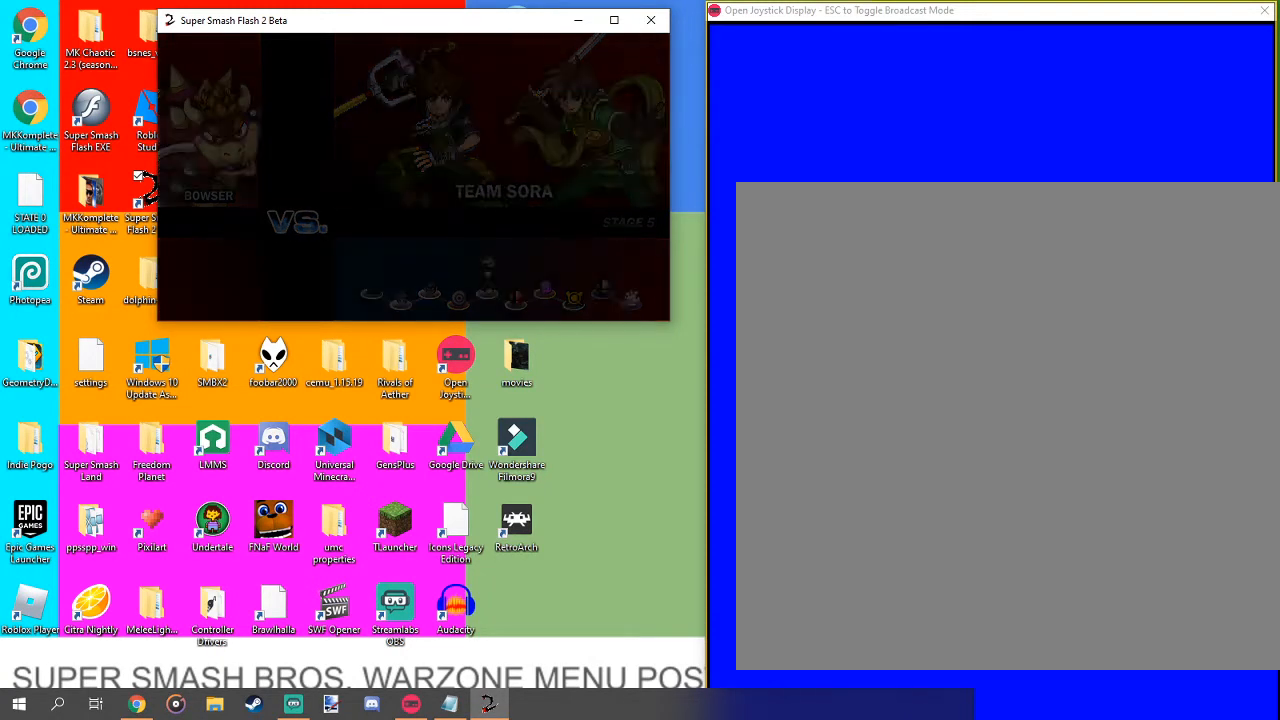
{"buttons": ["A"], "left_stick": "up-right", "right_stick": "center", "events": [[67, "A", "down"], [200, "A", "up"], [500, "A", "down"]]}
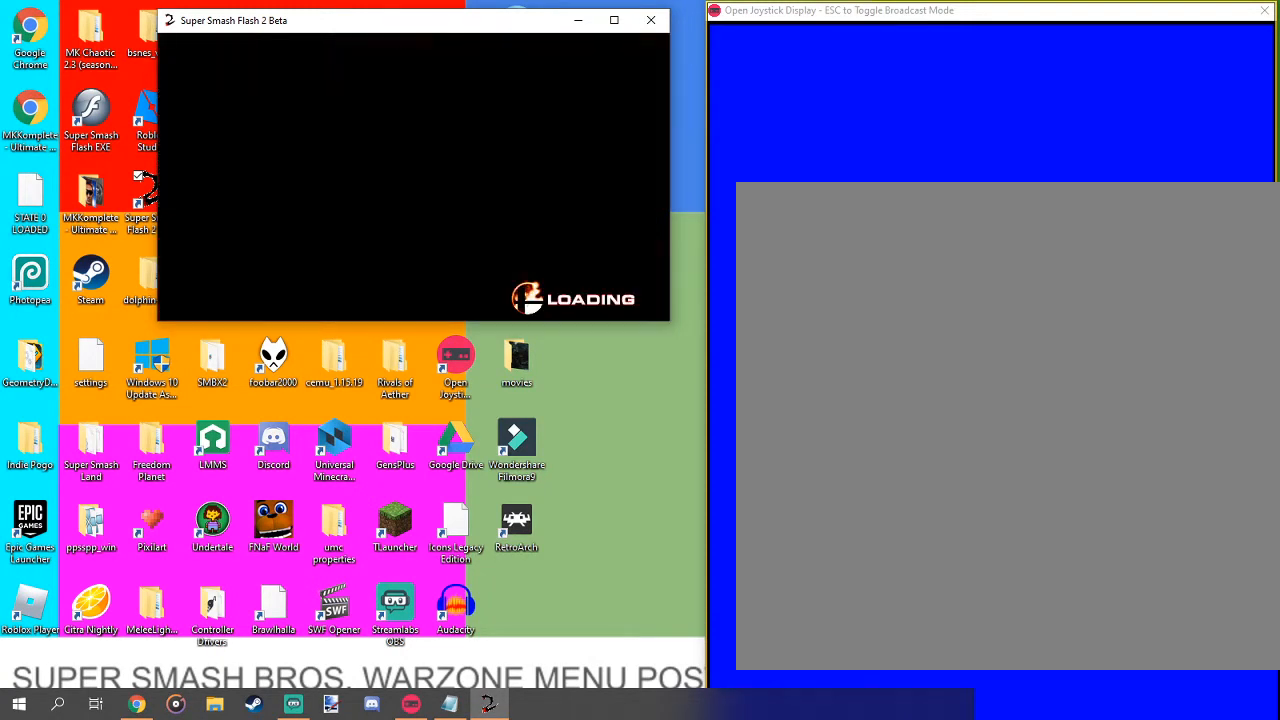
{"buttons": ["A"], "left_stick": "up-right", "right_stick": "center", "events": [[133, "A", "up"], [500, "A", "down"]]}
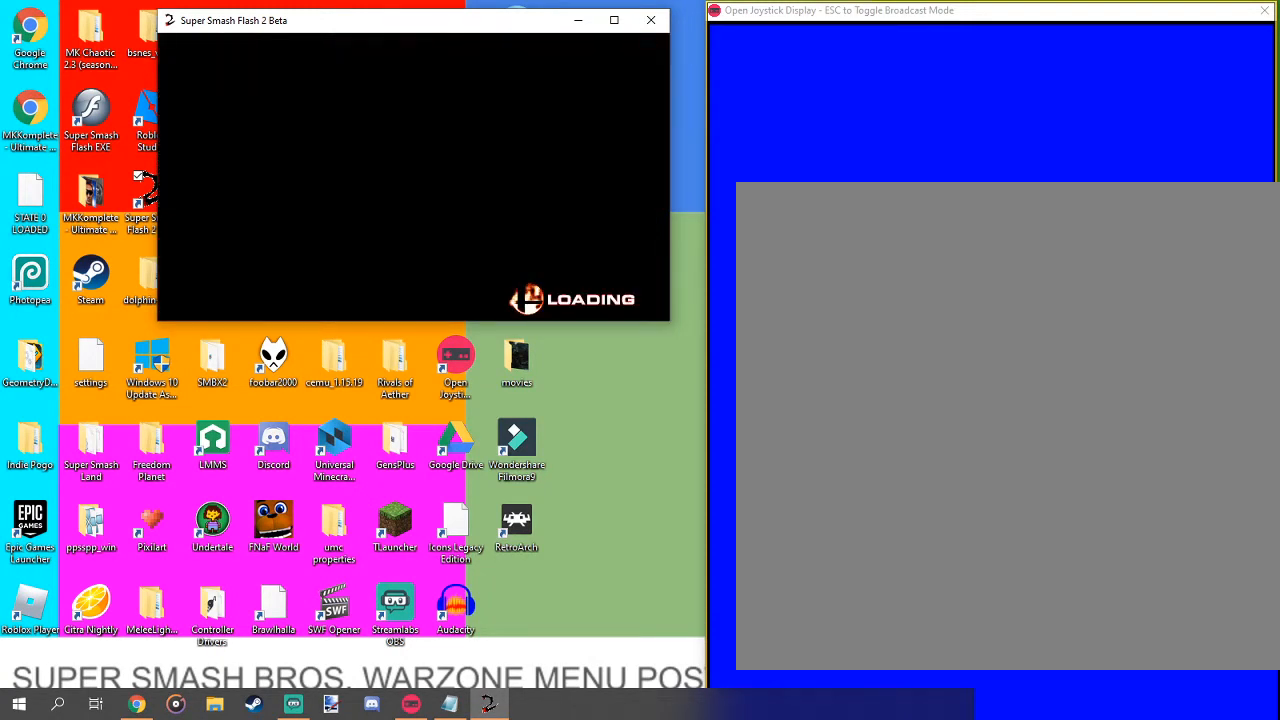
{"buttons": [], "left_stick": "up-right", "right_stick": "center", "events": [[67, "A", "up"], [167, "A", "down"], [200, "A", "up"], [400, "A", "down"], [433, "A", "up"]]}
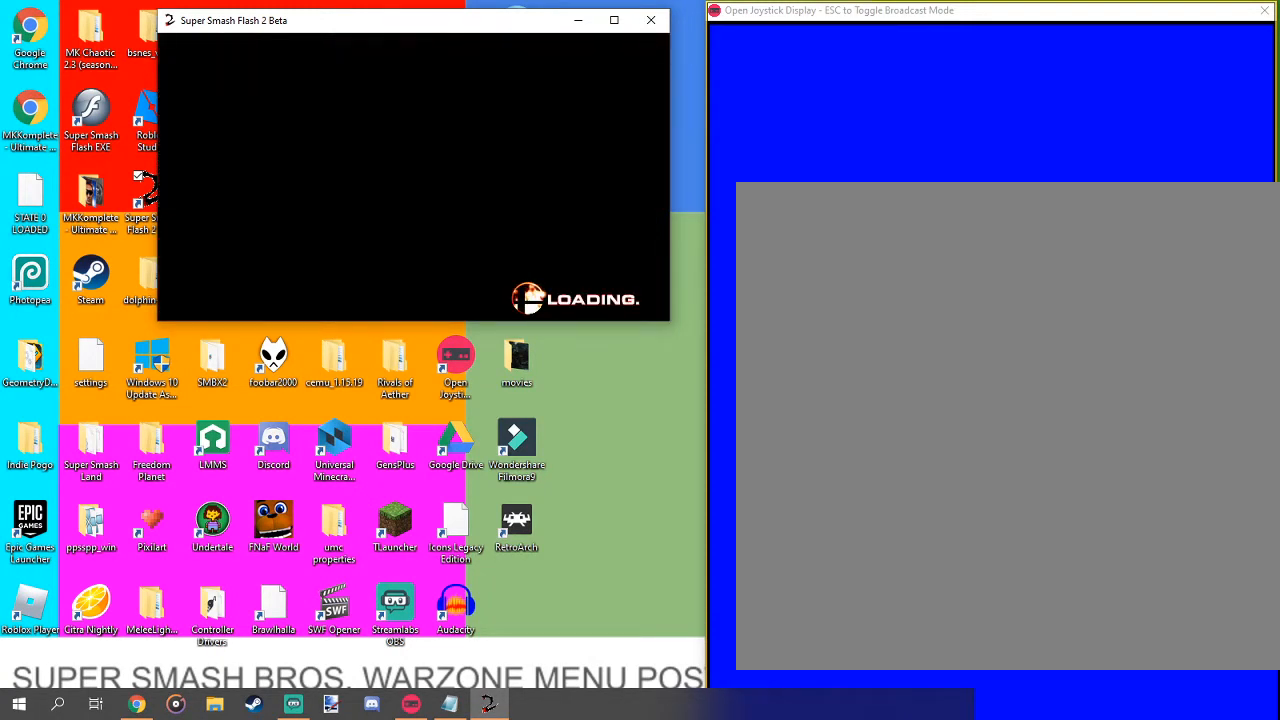
{"buttons": [], "left_stick": "center", "right_stick": "center", "events": [[67, "A", "down"], [67, "left_stick", "up"], [167, "A", "up"], [267, "A", "down"], [267, "left_stick", "center"], [300, "A", "up"]]}
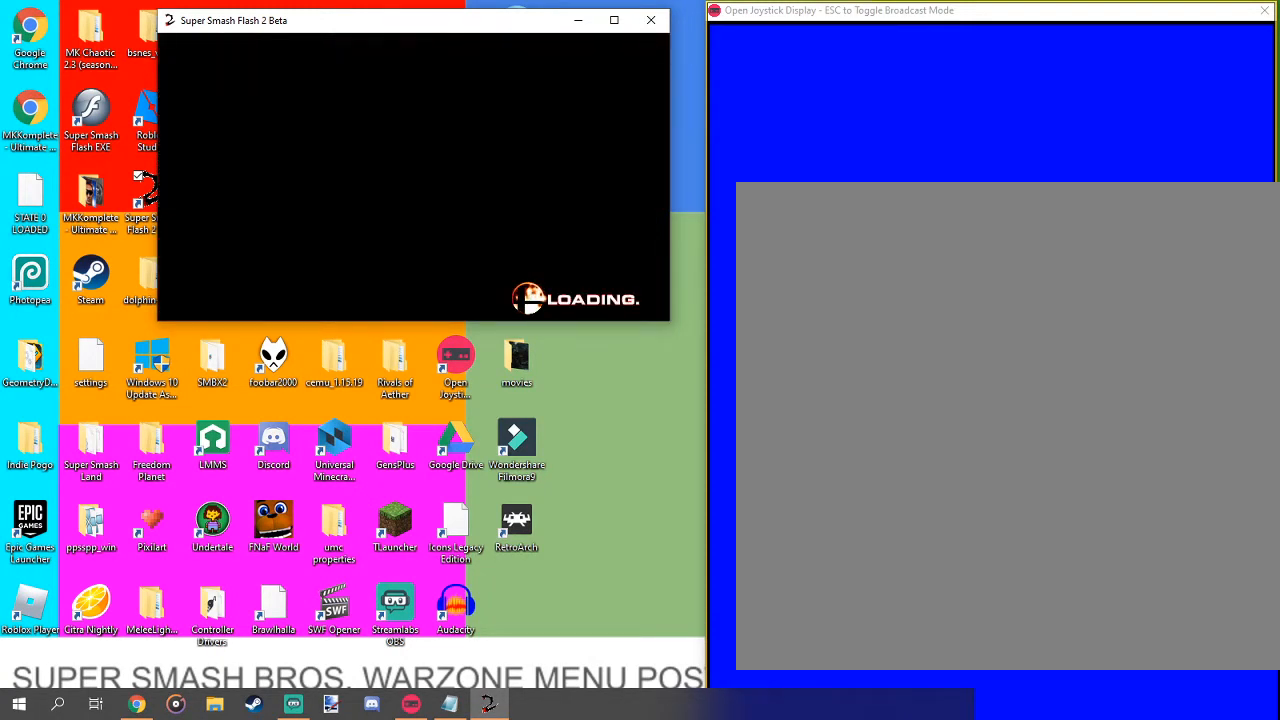
{"buttons": [], "left_stick": "center", "right_stick": "center", "events": [[267, "X", "down"], [367, "X", "up"]]}
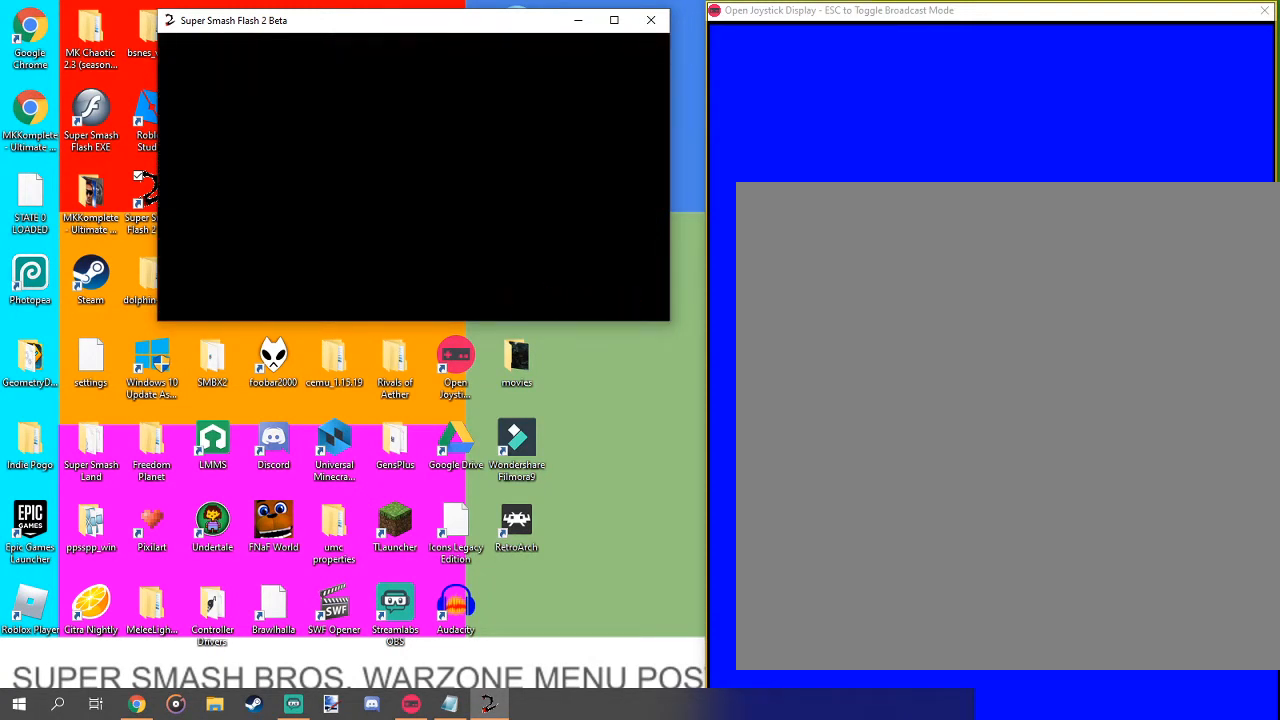
{"buttons": ["X"], "left_stick": "center", "right_stick": "center", "events": [[67, "X", "down"], [233, "X", "up"], [367, "X", "down"]]}
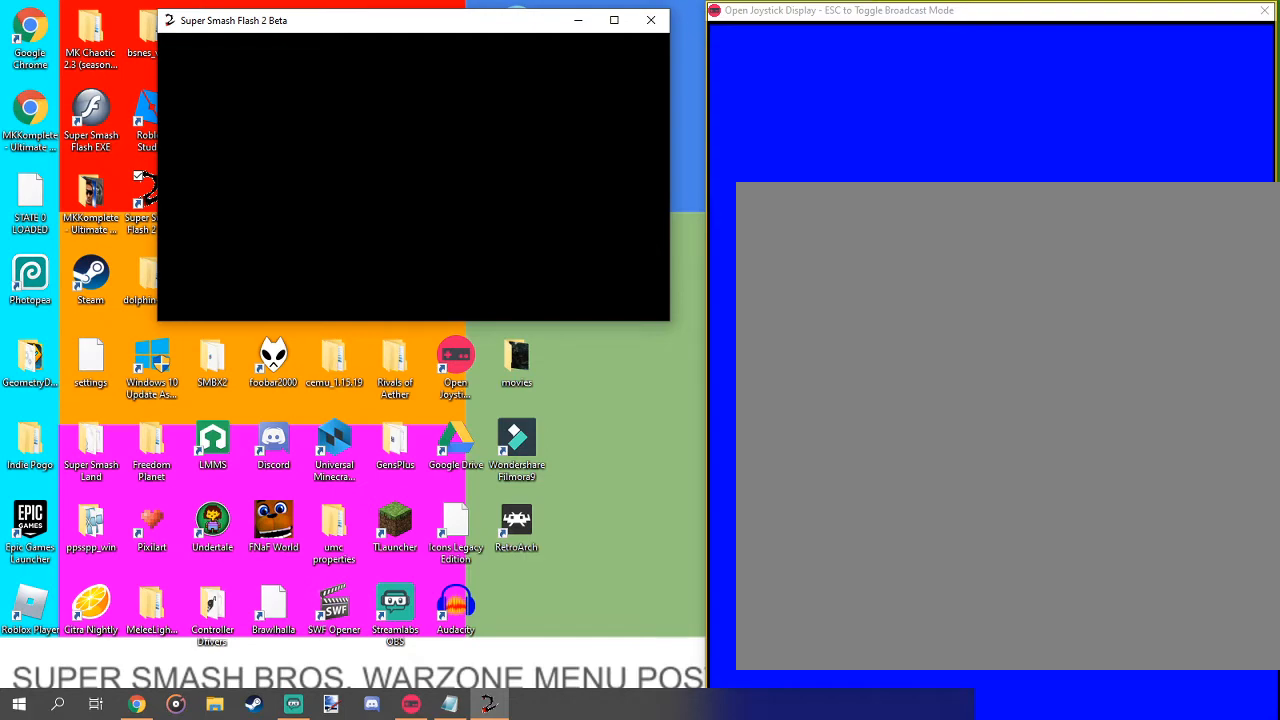
{"buttons": [], "left_stick": "center", "right_stick": "center", "events": [[233, "X", "up"]]}
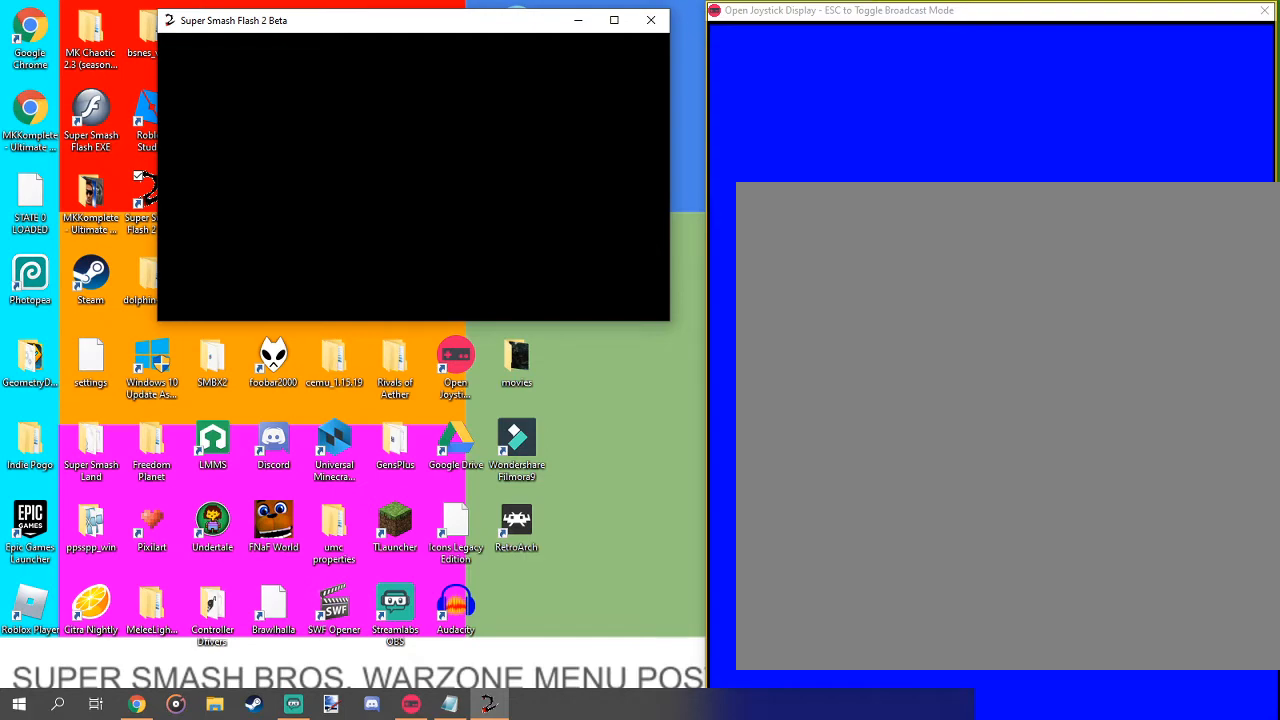
{"buttons": [], "left_stick": "center", "right_stick": "center", "events": []}
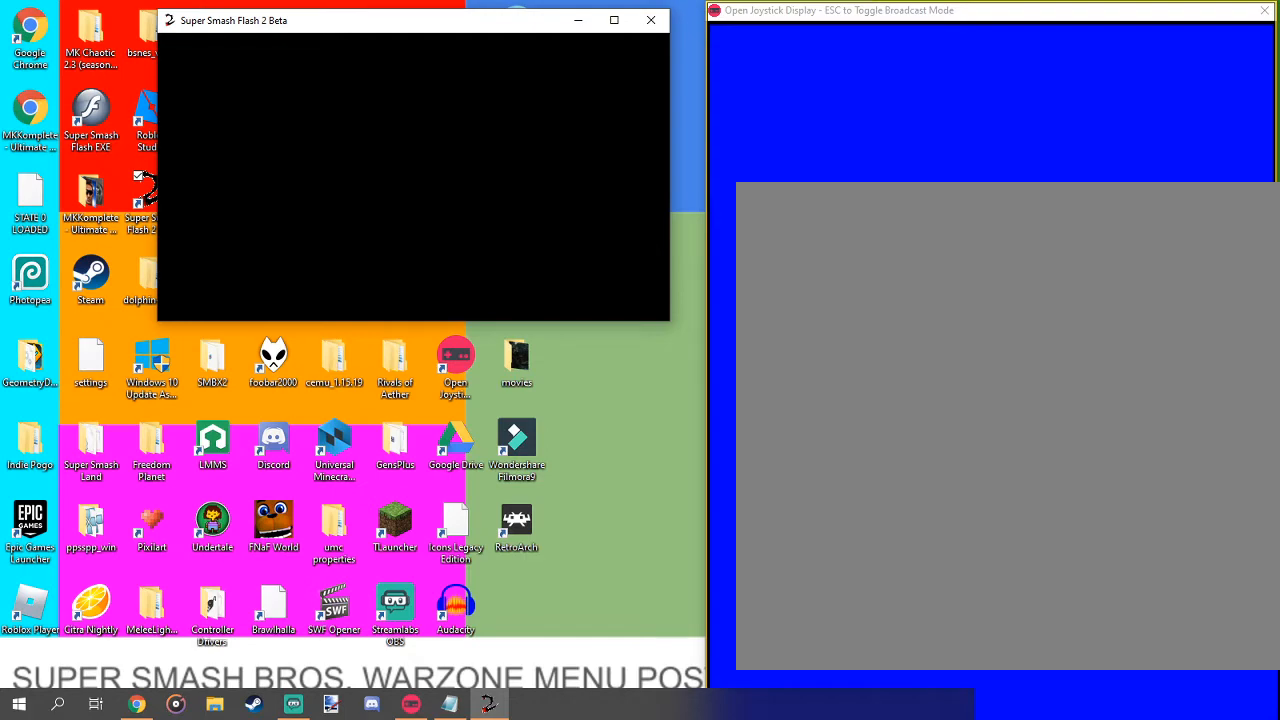
{"buttons": ["X"], "left_stick": "center", "right_stick": "center", "events": [[233, "X", "down"]]}
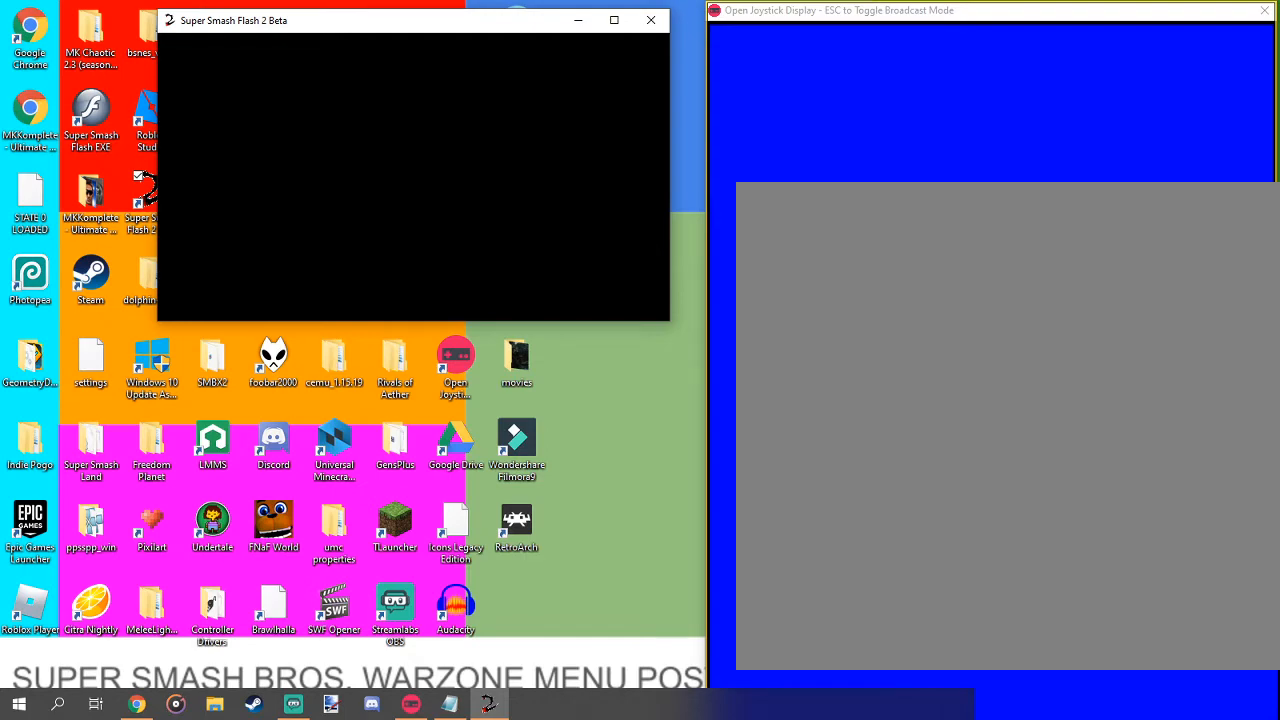
{"buttons": [], "left_stick": "center", "right_stick": "center", "events": [[100, "X", "up"], [200, "X", "down"], [467, "X", "up"]]}
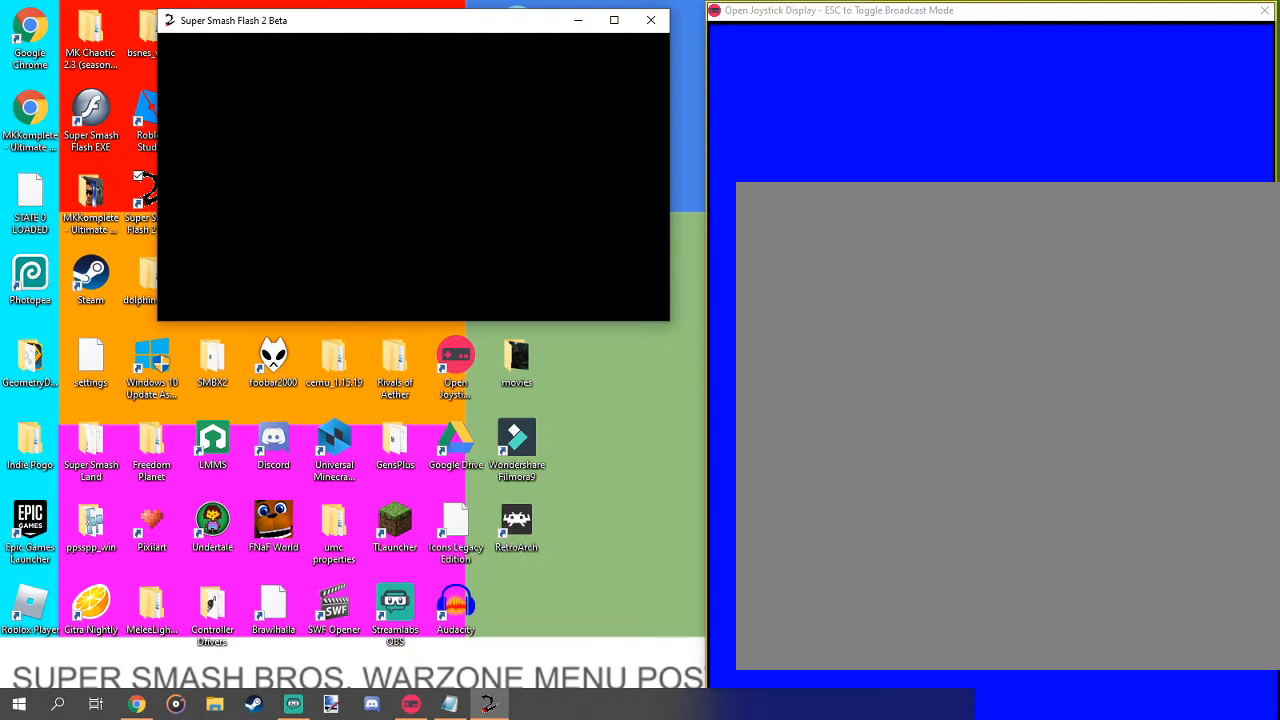
{"buttons": [], "left_stick": "center", "right_stick": "center", "events": [[167, "X", "down"], [500, "X", "up"]]}
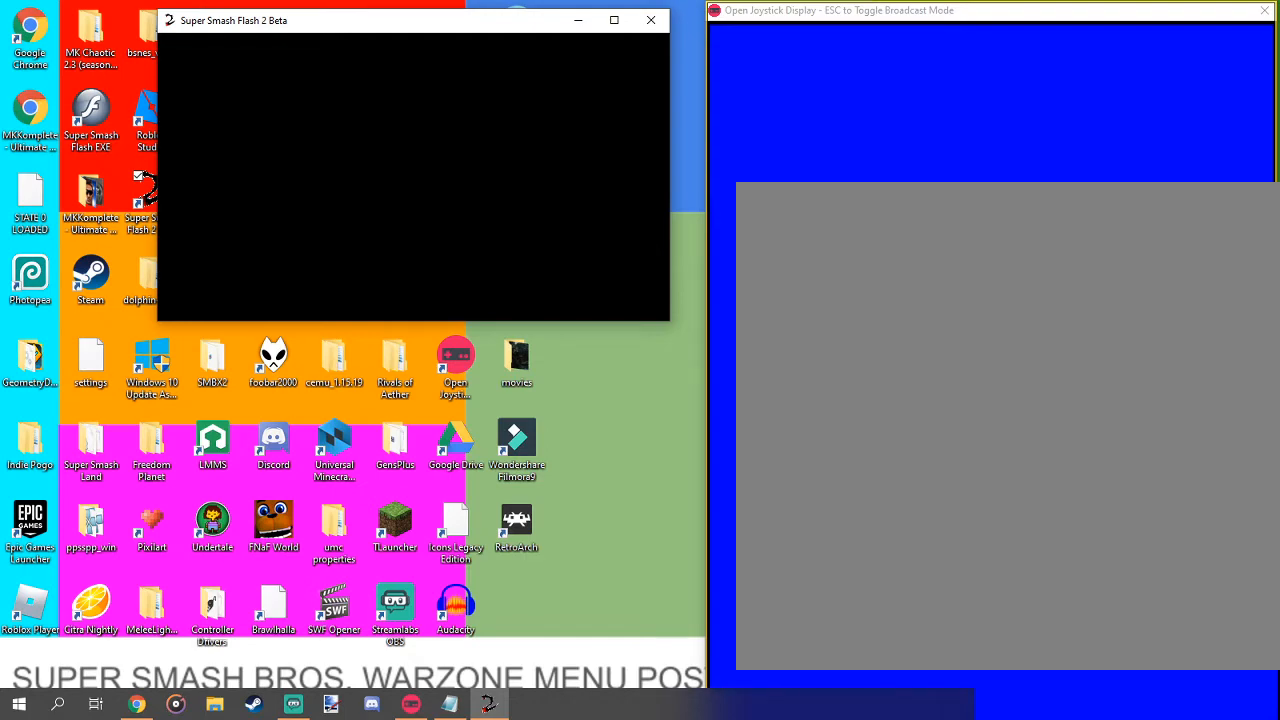
{"buttons": [], "left_stick": "center", "right_stick": "center", "events": [[200, "X", "down"], [367, "X", "up"]]}
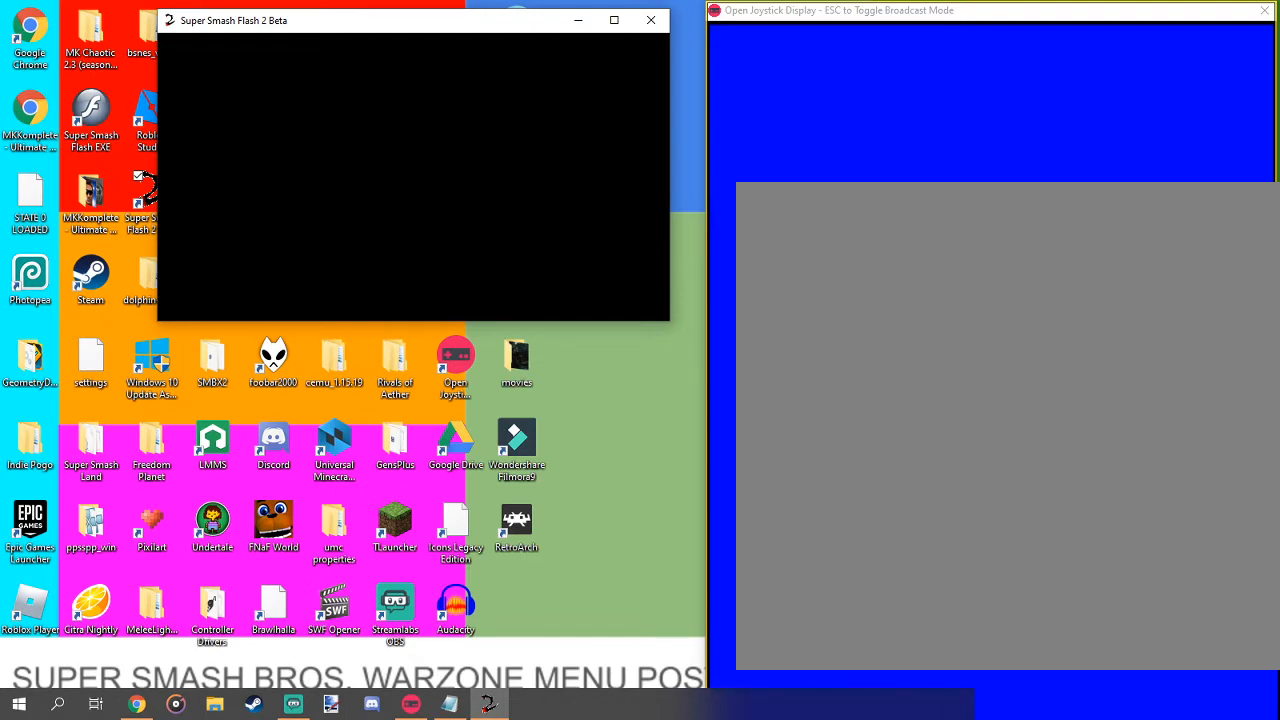
{"buttons": [], "left_stick": "center", "right_stick": "center", "events": [[133, "X", "down"], [333, "X", "up"]]}
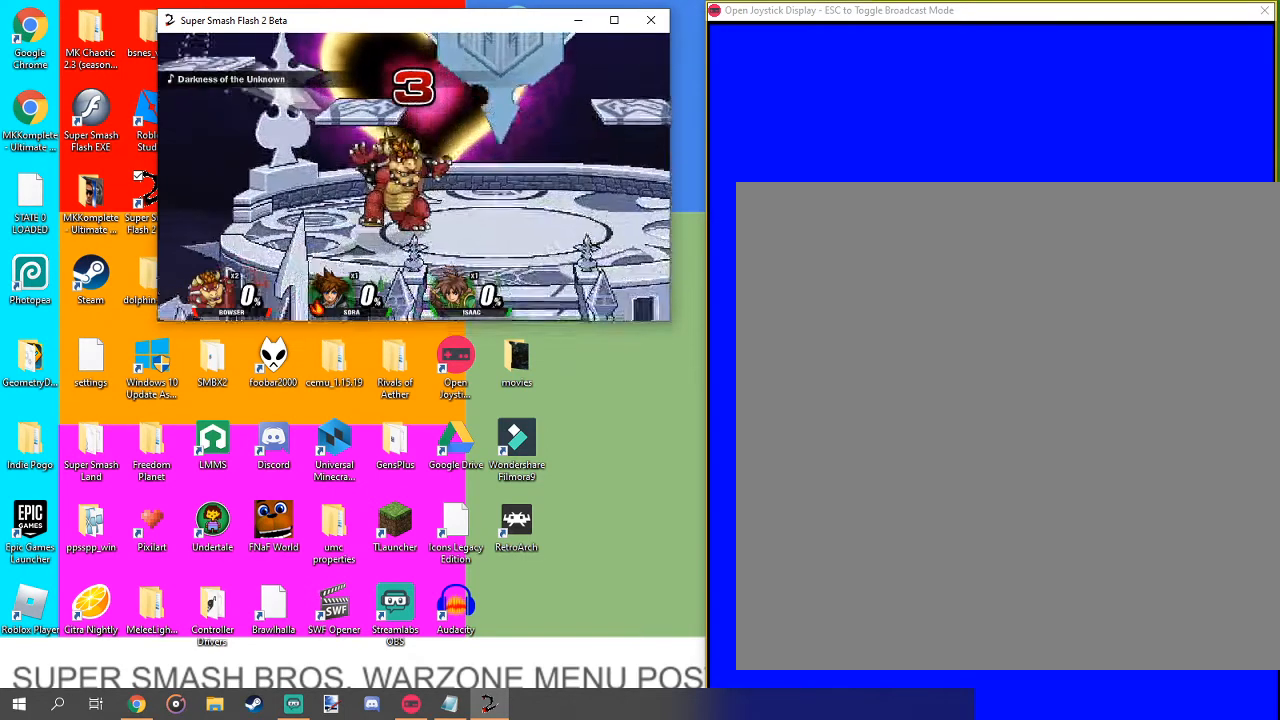
{"buttons": [], "left_stick": "center", "right_stick": "center", "events": [[67, "X", "down"], [133, "X", "up"], [233, "X", "down"], [367, "X", "up"]]}